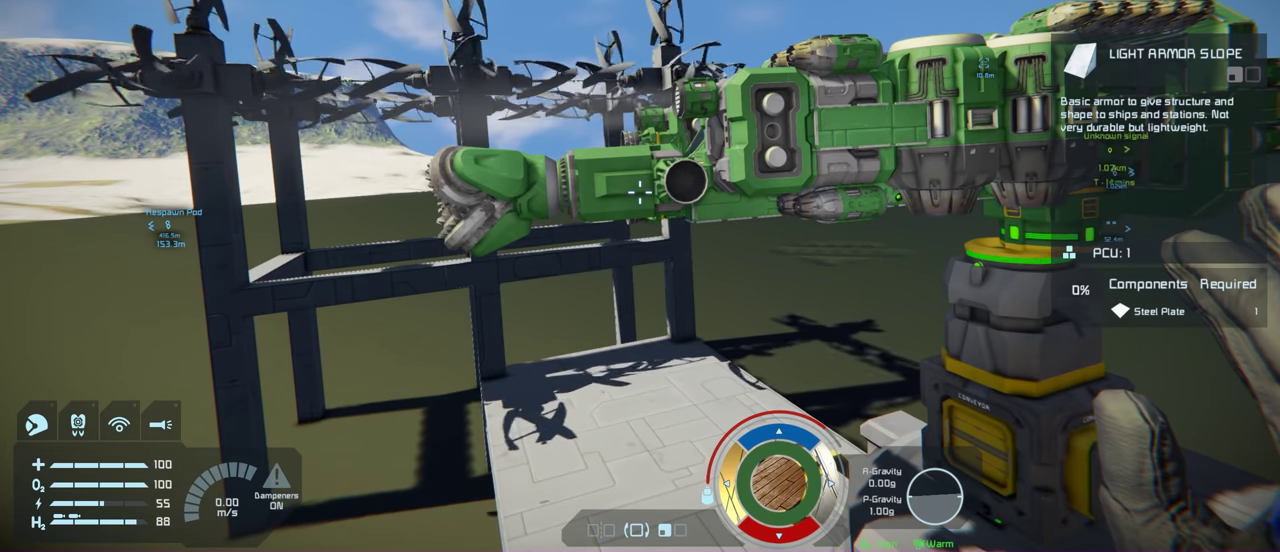
Gameplay with a controller (Xbox layout); each line is a JSON object with the inputs held at the frame after it (dt_ms = milliseconds from this image to that frame). "events" lists button and stick changes between this image and that frame as [ms after this image, input, new state], when the widget could be followed in between.
{"dt_ms": 600, "buttons": ["DPAD_LEFT"], "left_stick": "center", "right_stick": "center", "events": [[550, "DPAD_LEFT", "down"]]}
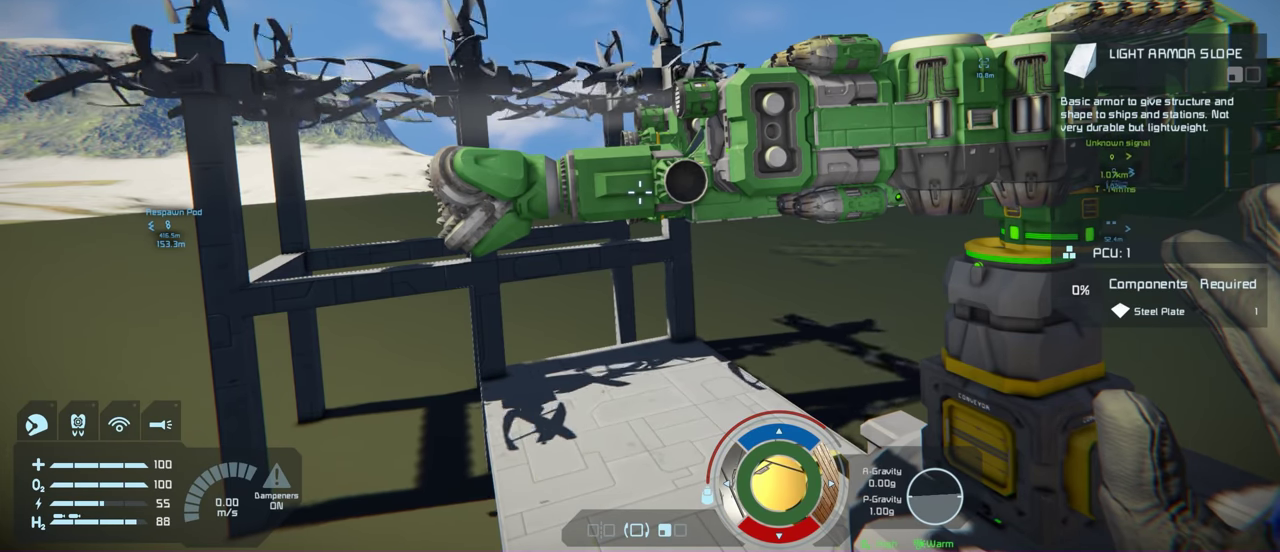
{"dt_ms": 400, "buttons": [], "left_stick": "center", "right_stick": "center", "events": [[83, "DPAD_LEFT", "up"]]}
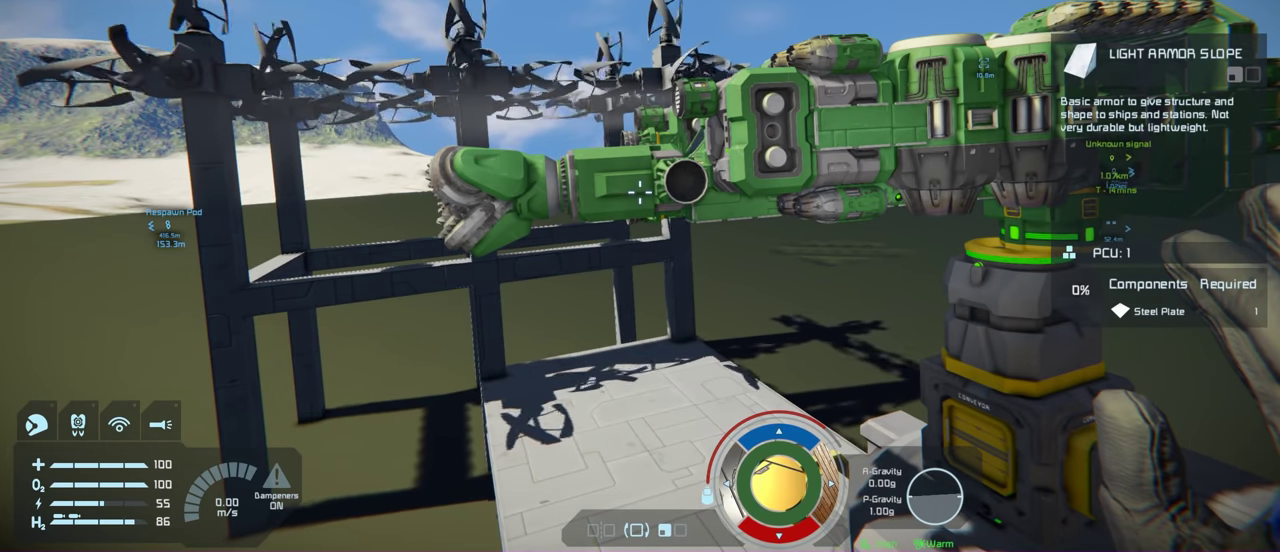
{"dt_ms": 500, "buttons": [], "left_stick": "center", "right_stick": "center", "events": []}
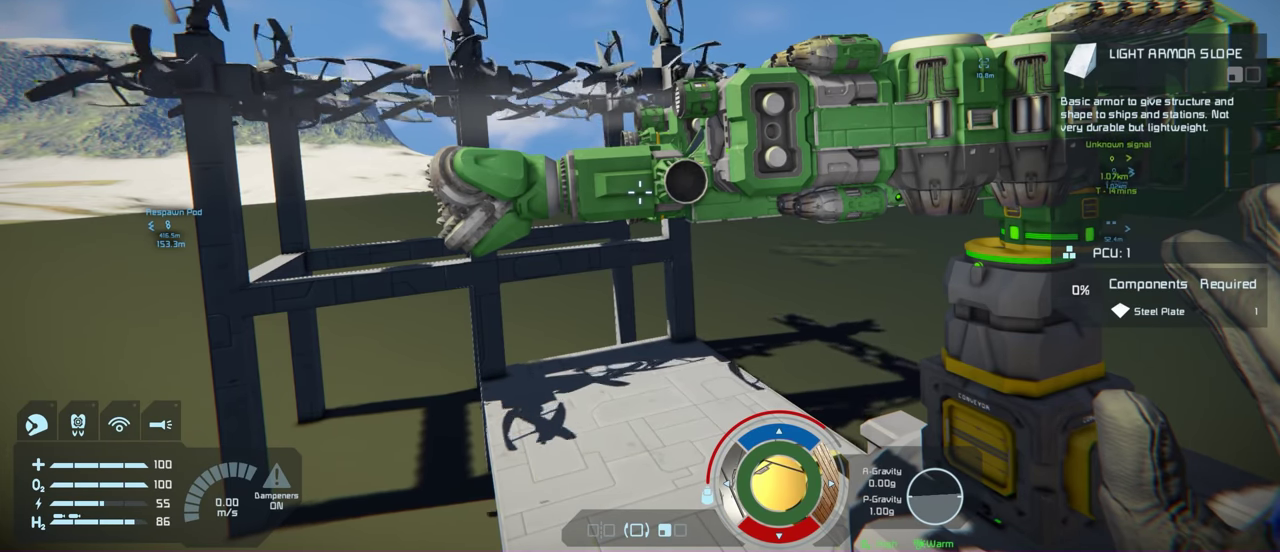
{"dt_ms": 300, "buttons": ["DPAD_LEFT"], "left_stick": "center", "right_stick": "center", "events": [[233, "DPAD_LEFT", "down"]]}
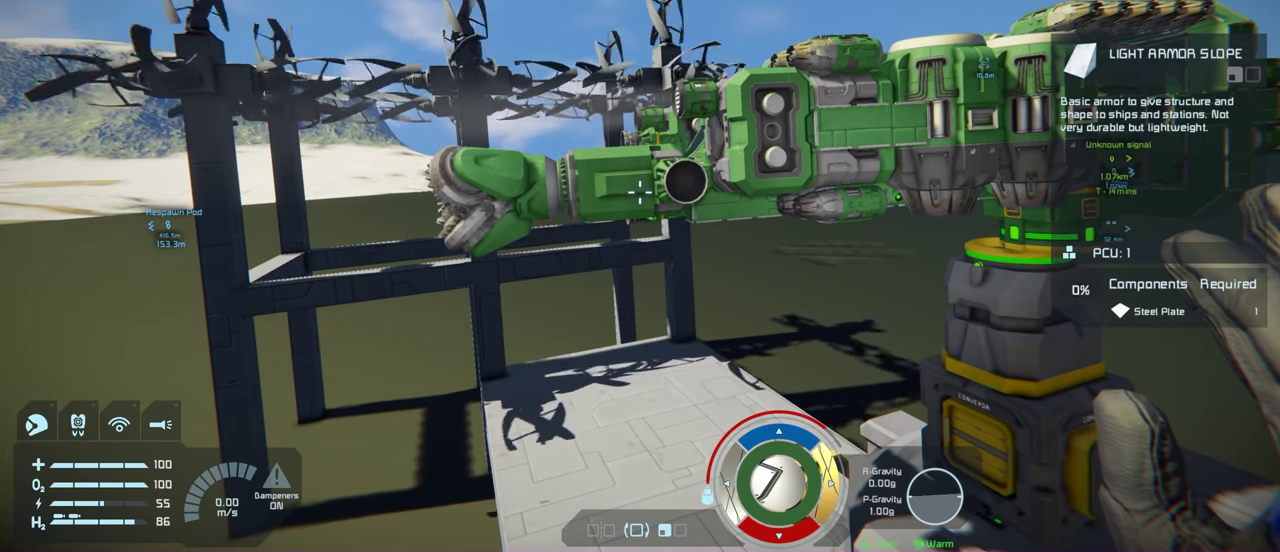
{"dt_ms": 700, "buttons": [], "left_stick": "center", "right_stick": "center", "events": [[66, "DPAD_LEFT", "up"]]}
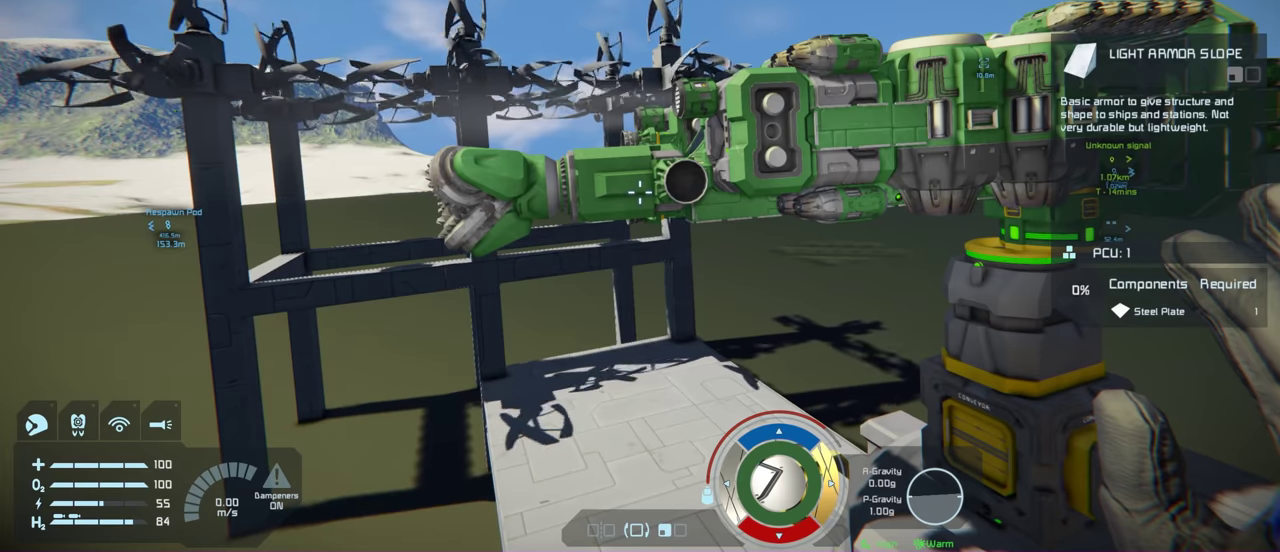
{"dt_ms": 500, "buttons": [], "left_stick": "center", "right_stick": "center", "events": []}
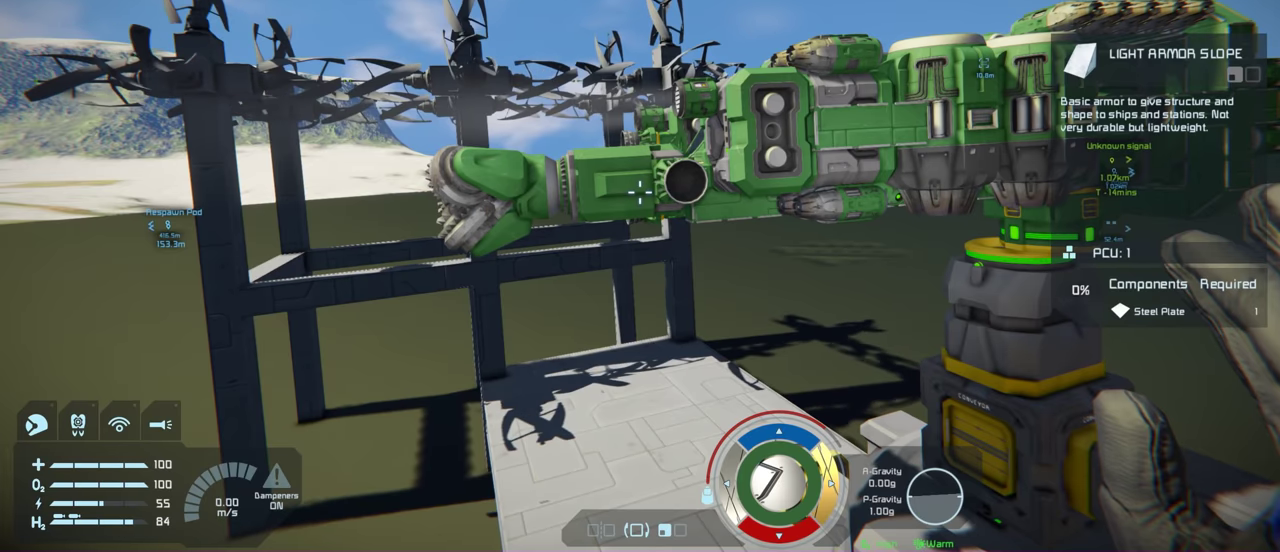
{"dt_ms": 500, "buttons": [], "left_stick": "center", "right_stick": "center", "events": []}
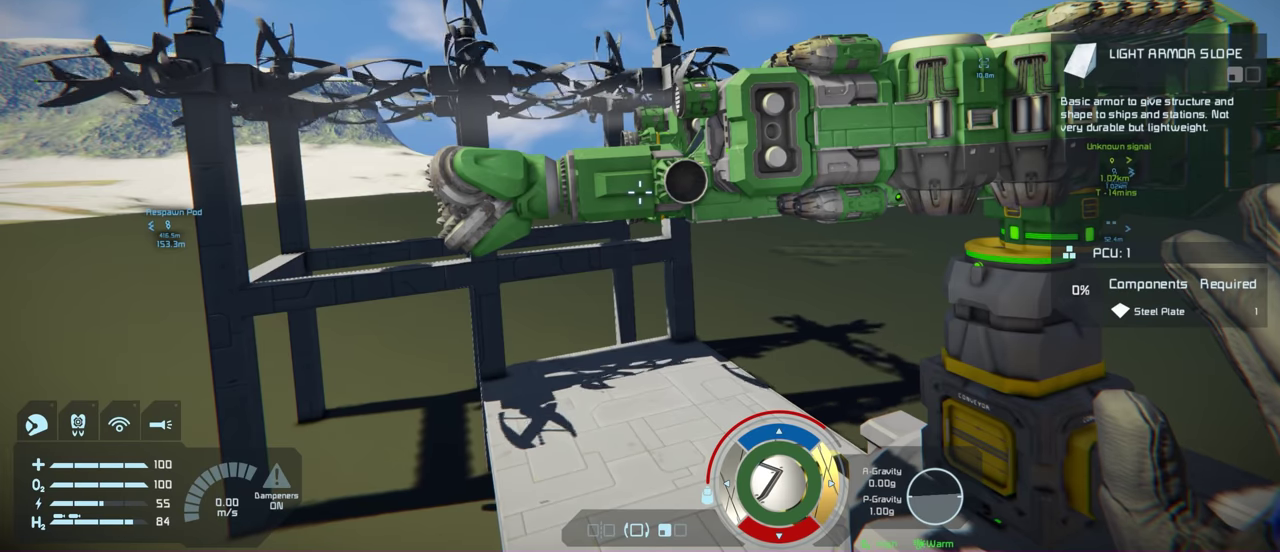
{"dt_ms": 500, "buttons": [], "left_stick": "center", "right_stick": "center", "events": []}
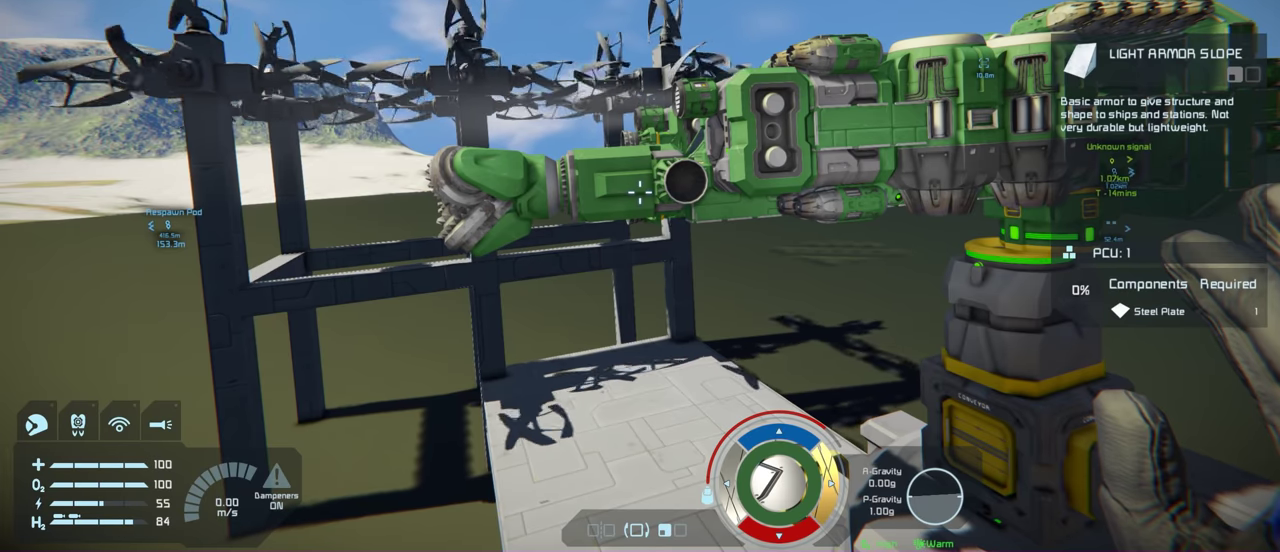
{"dt_ms": 500, "buttons": [], "left_stick": "center", "right_stick": "center", "events": []}
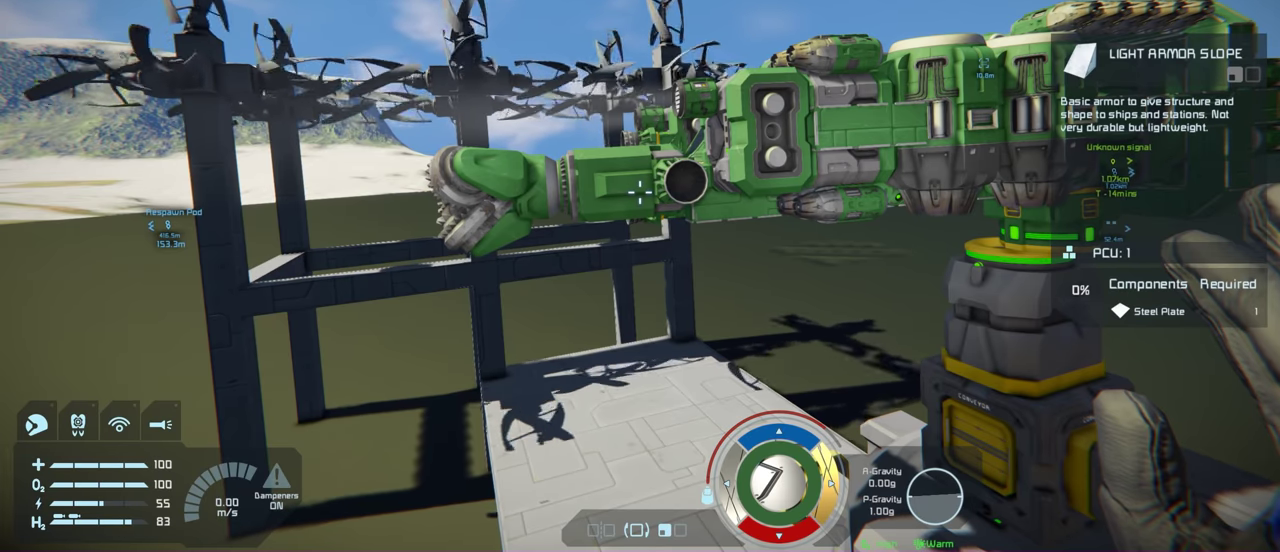
{"dt_ms": 500, "buttons": [], "left_stick": "center", "right_stick": "center", "events": []}
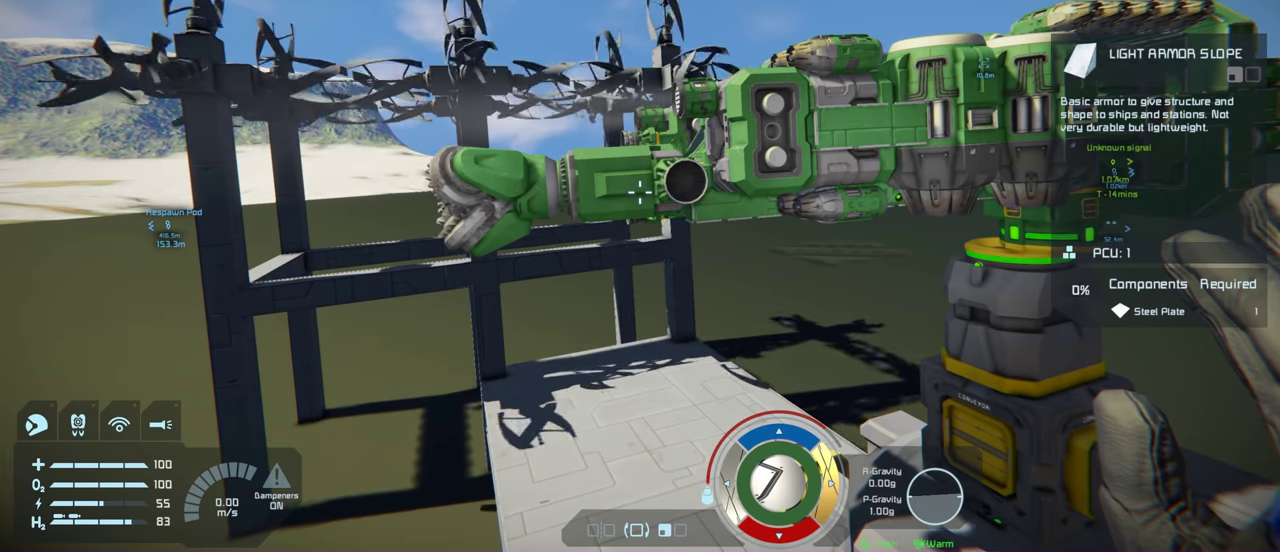
{"dt_ms": 500, "buttons": [], "left_stick": "center", "right_stick": "center", "events": []}
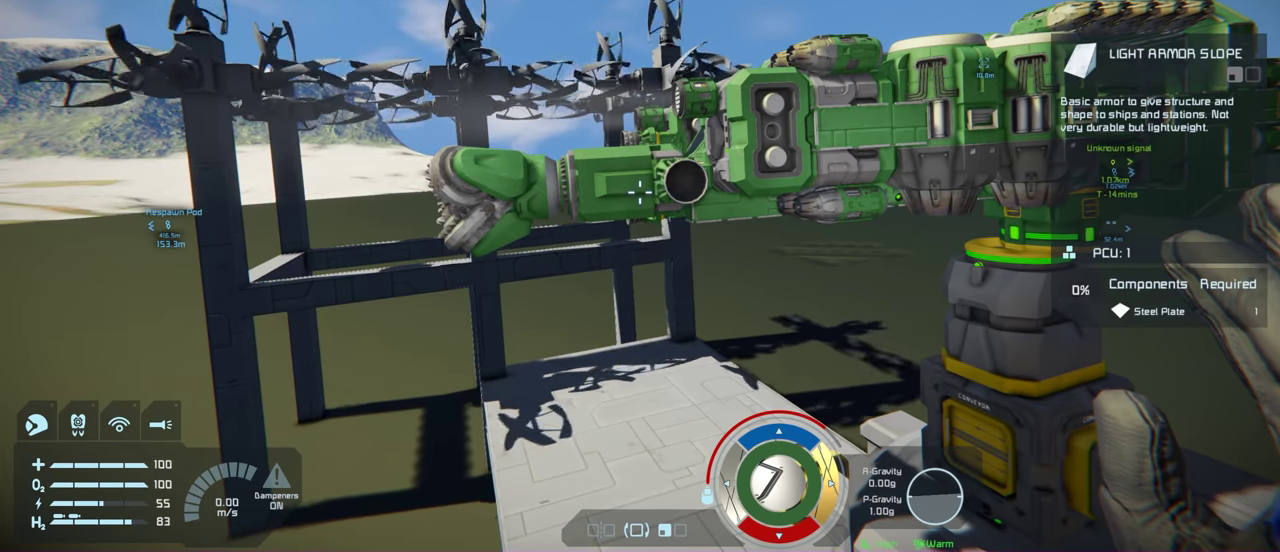
{"dt_ms": 500, "buttons": [], "left_stick": "center", "right_stick": "center", "events": []}
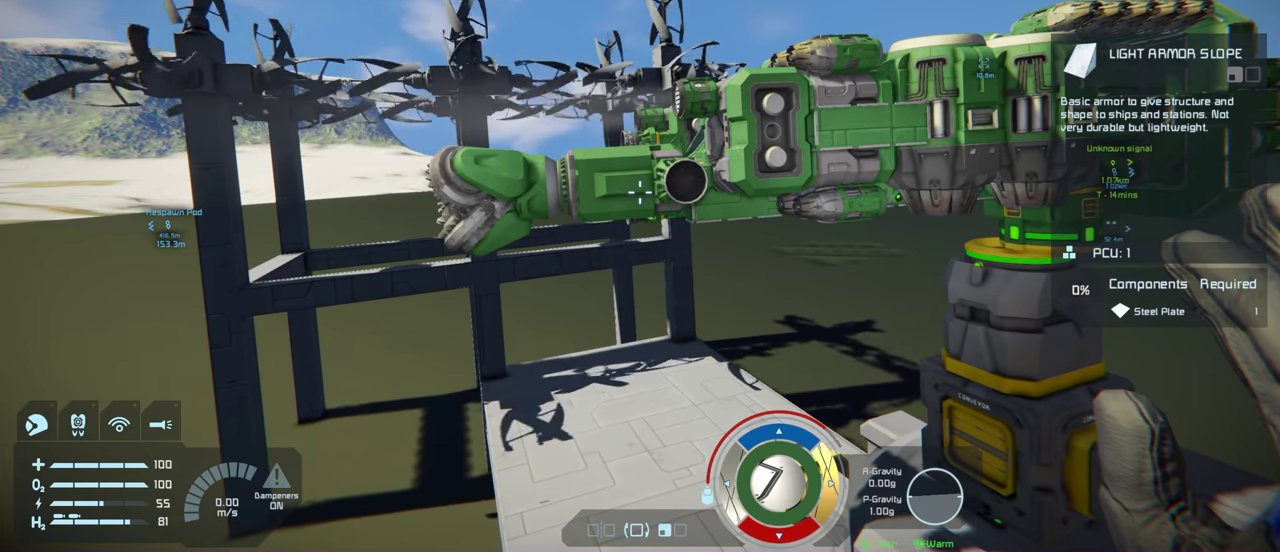
{"dt_ms": 300, "buttons": ["DPAD_DOWN"], "left_stick": "center", "right_stick": "center", "events": [[300, "DPAD_DOWN", "down"]]}
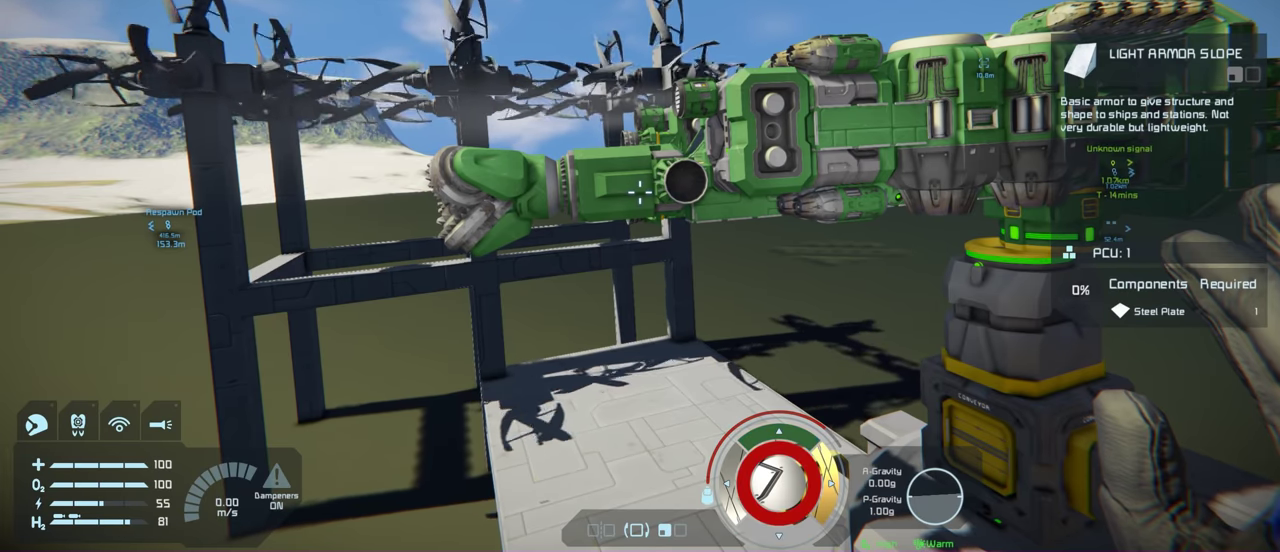
{"dt_ms": 200, "buttons": [], "left_stick": "center", "right_stick": "center", "events": [[133, "DPAD_DOWN", "up"]]}
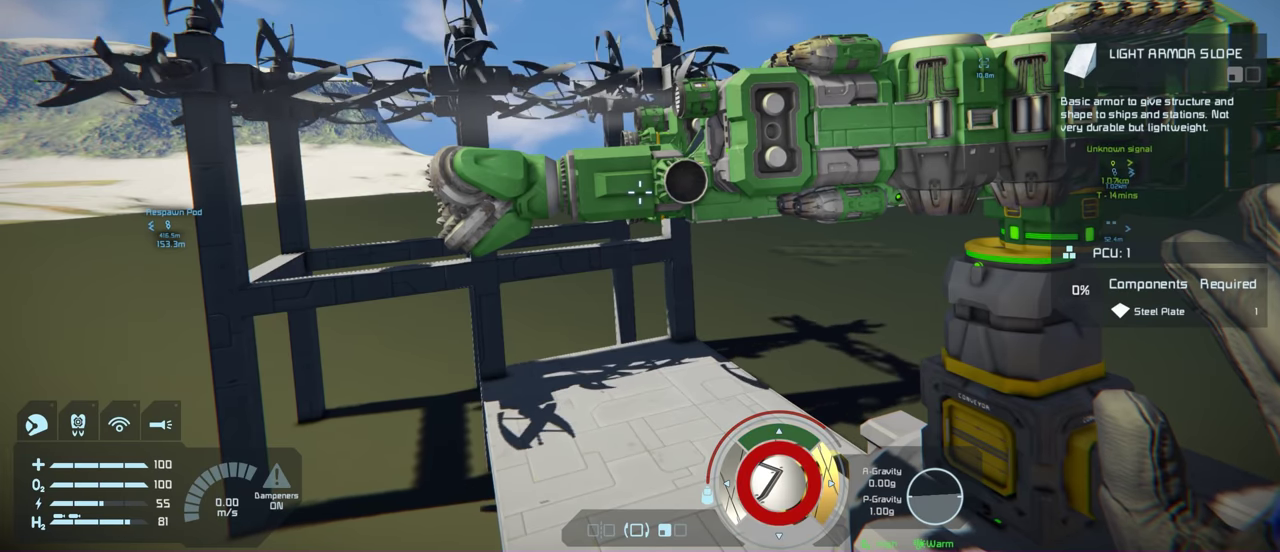
{"dt_ms": 500, "buttons": [], "left_stick": "center", "right_stick": "center", "events": []}
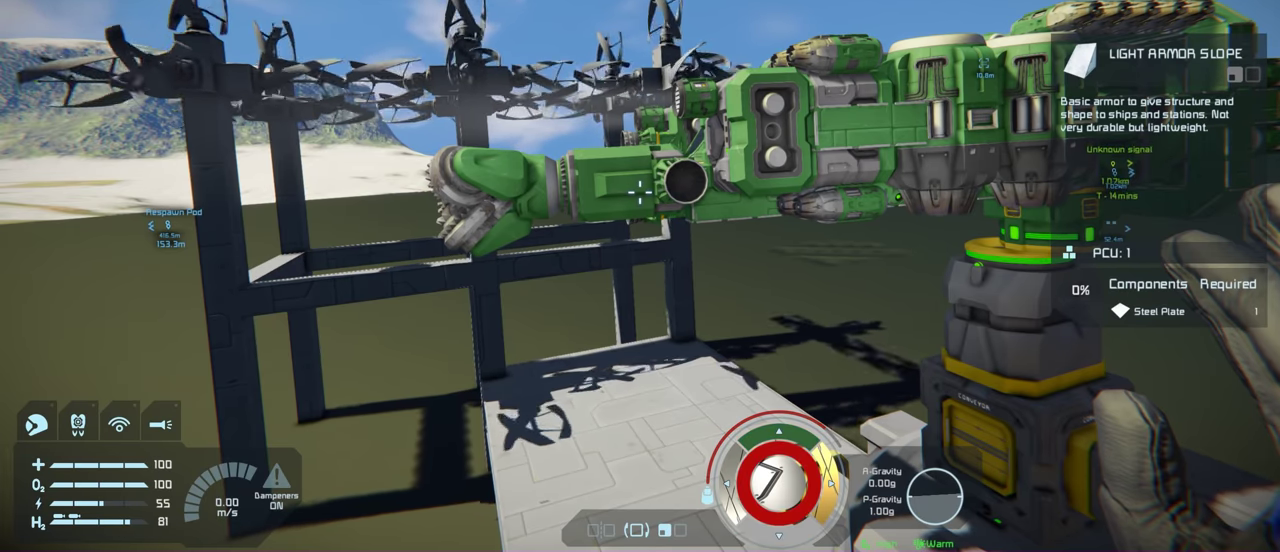
{"dt_ms": 300, "buttons": [], "left_stick": "center", "right_stick": "center", "events": [[150, "DPAD_DOWN", "down"], [284, "DPAD_DOWN", "up"]]}
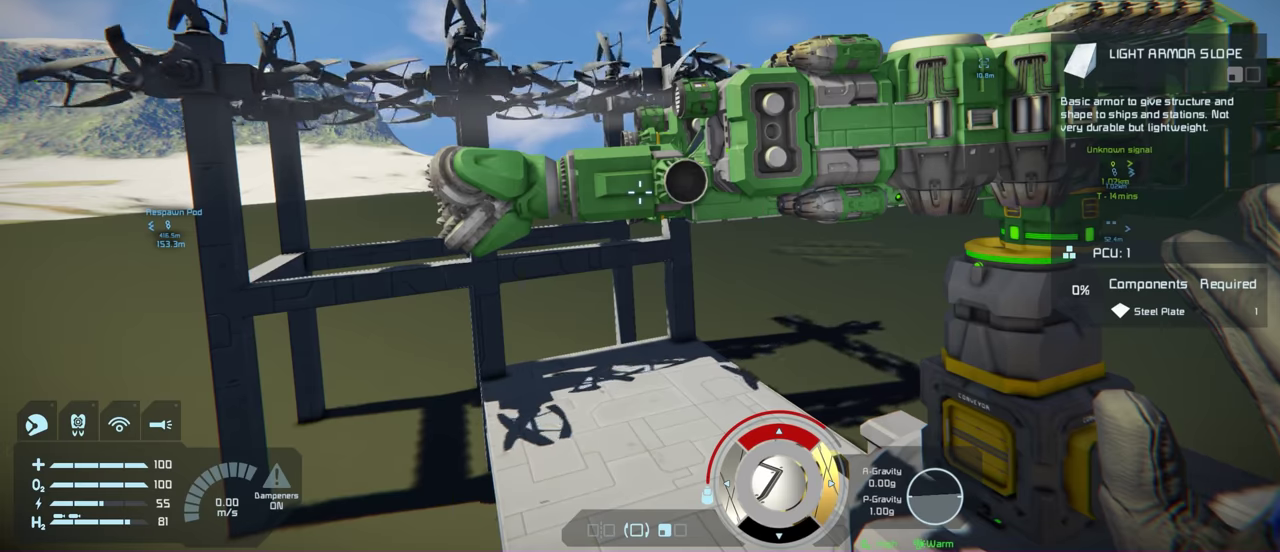
{"dt_ms": 700, "buttons": [], "left_stick": "center", "right_stick": "center", "events": []}
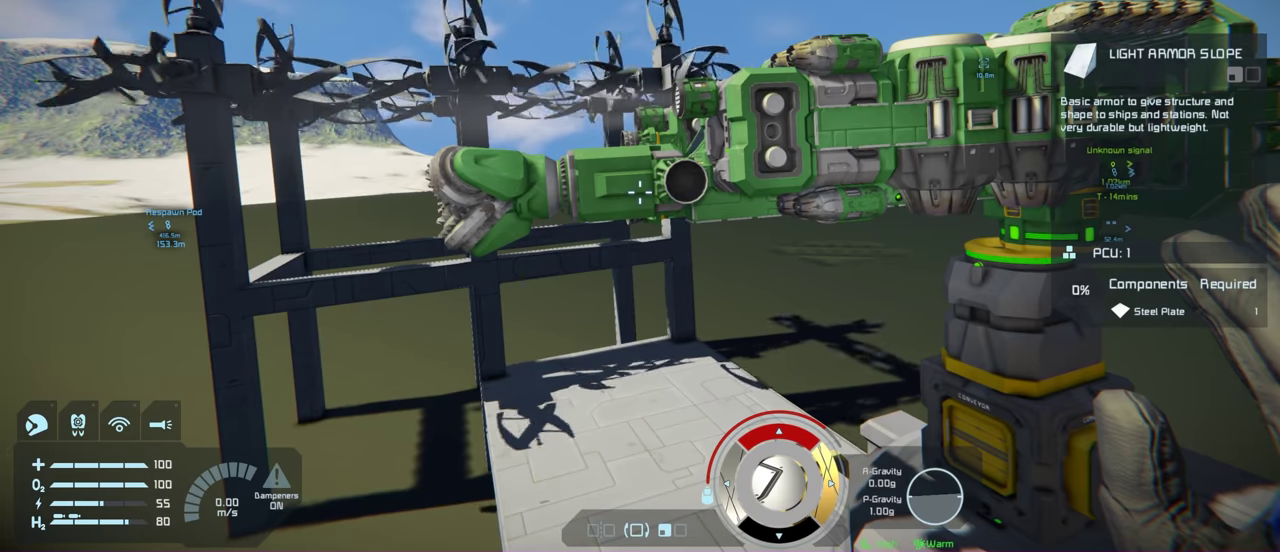
{"dt_ms": 300, "buttons": [], "left_stick": "center", "right_stick": "center", "events": [[84, "DPAD_UP", "down"], [250, "DPAD_UP", "up"]]}
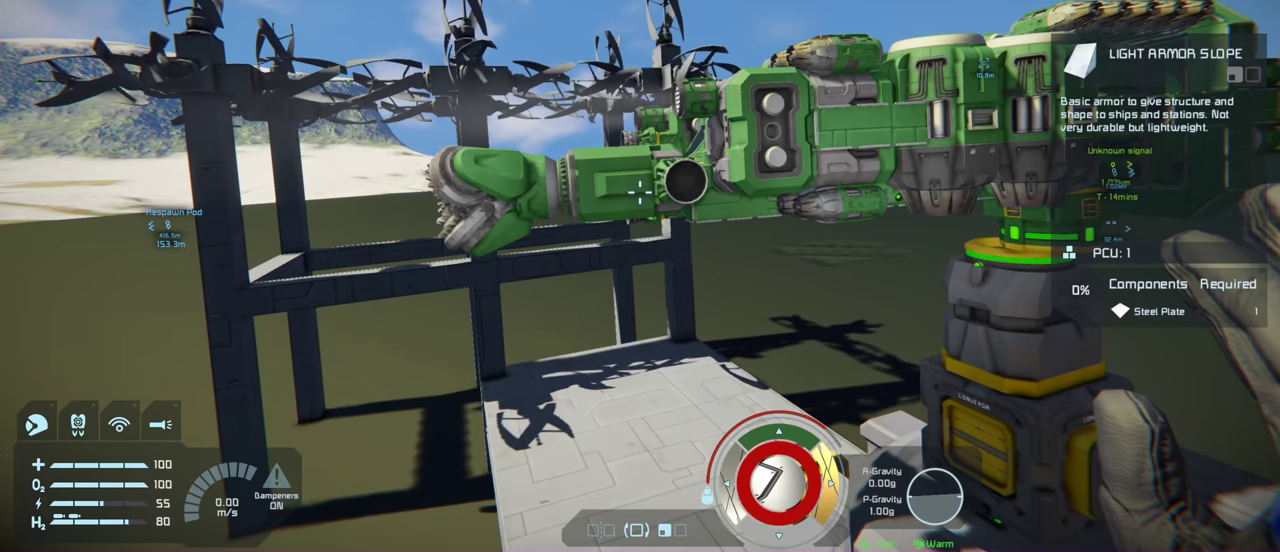
{"dt_ms": 400, "buttons": [], "left_stick": "center", "right_stick": "center", "events": [[184, "DPAD_UP", "down"], [350, "DPAD_UP", "up"]]}
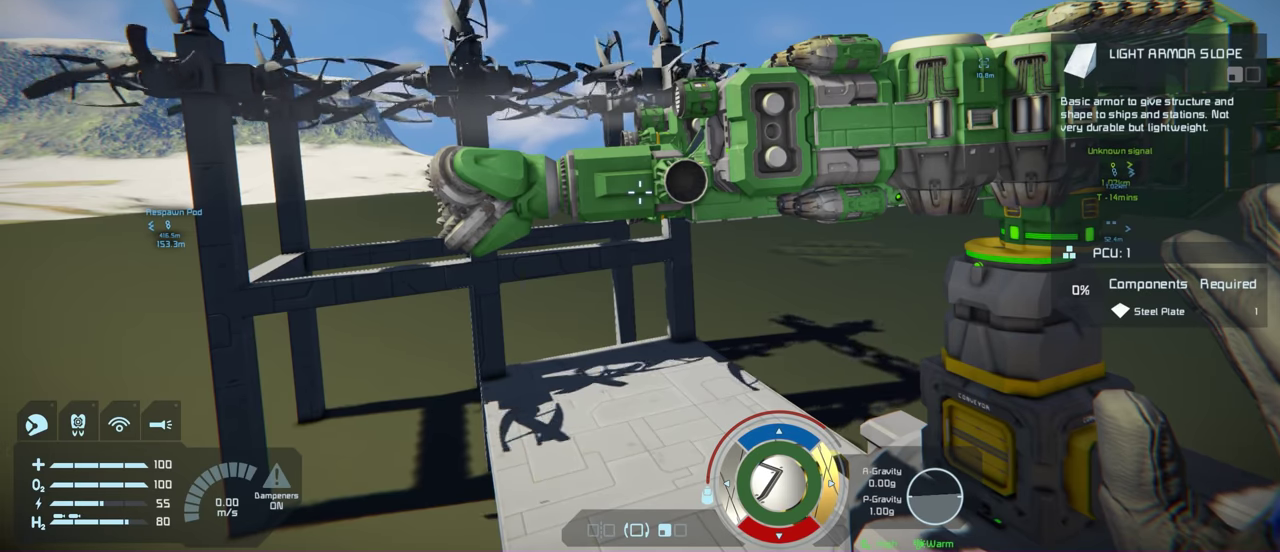
{"dt_ms": 500, "buttons": [], "left_stick": "center", "right_stick": "center", "events": [[317, "DPAD_UP", "down"], [450, "DPAD_UP", "up"]]}
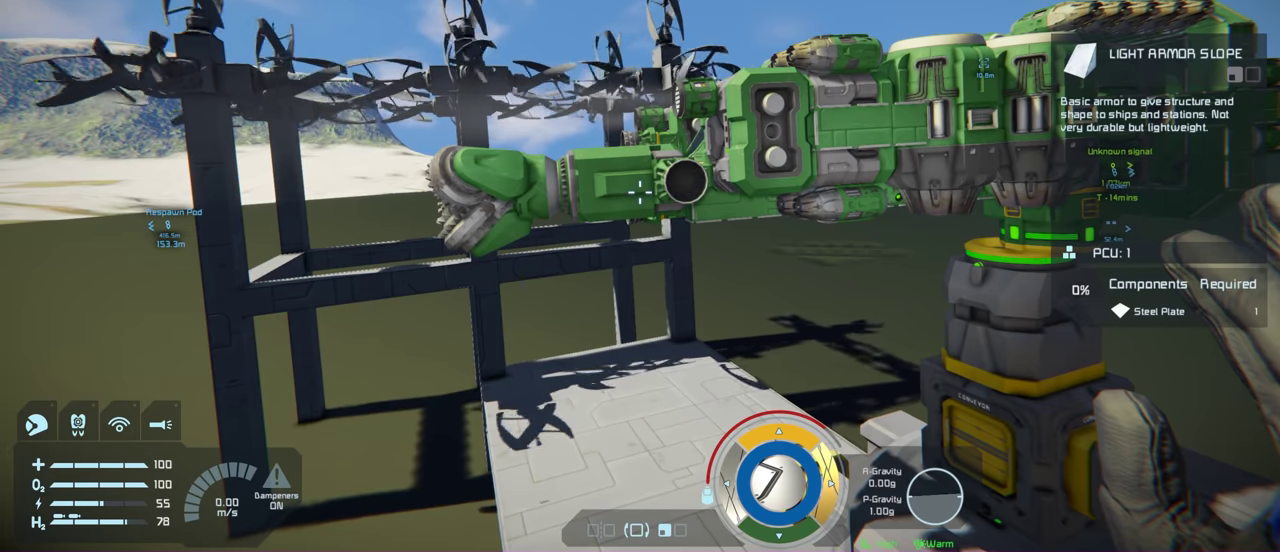
{"dt_ms": 500, "buttons": [], "left_stick": "center", "right_stick": "center", "events": [[267, "DPAD_UP", "down"], [434, "DPAD_UP", "up"]]}
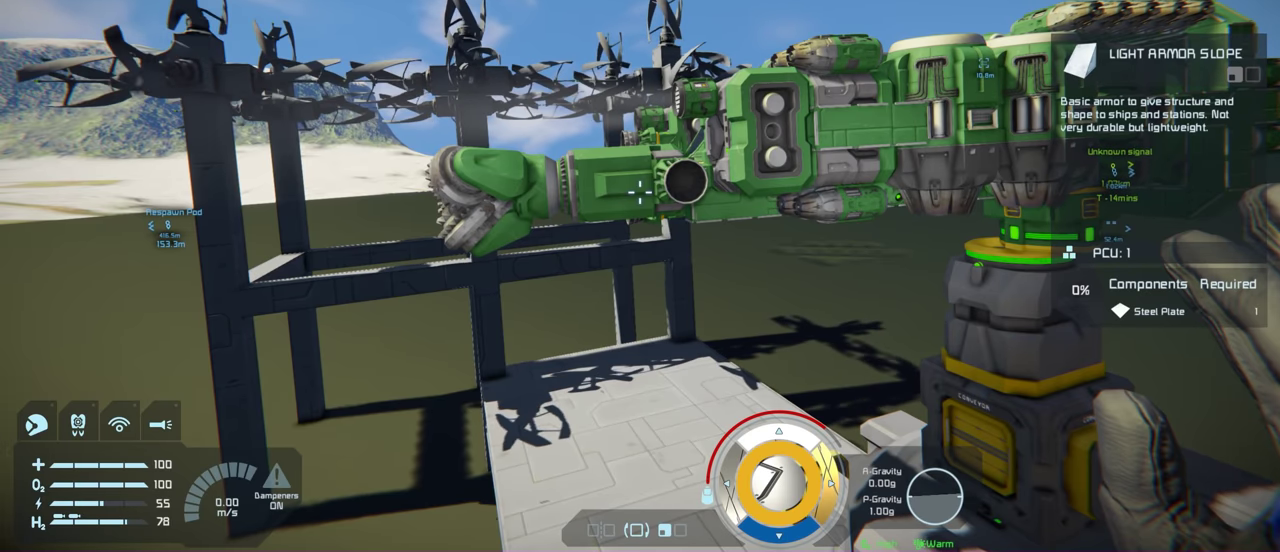
{"dt_ms": 300, "buttons": ["DPAD_UP"], "left_stick": "center", "right_stick": "center", "events": [[267, "DPAD_UP", "down"]]}
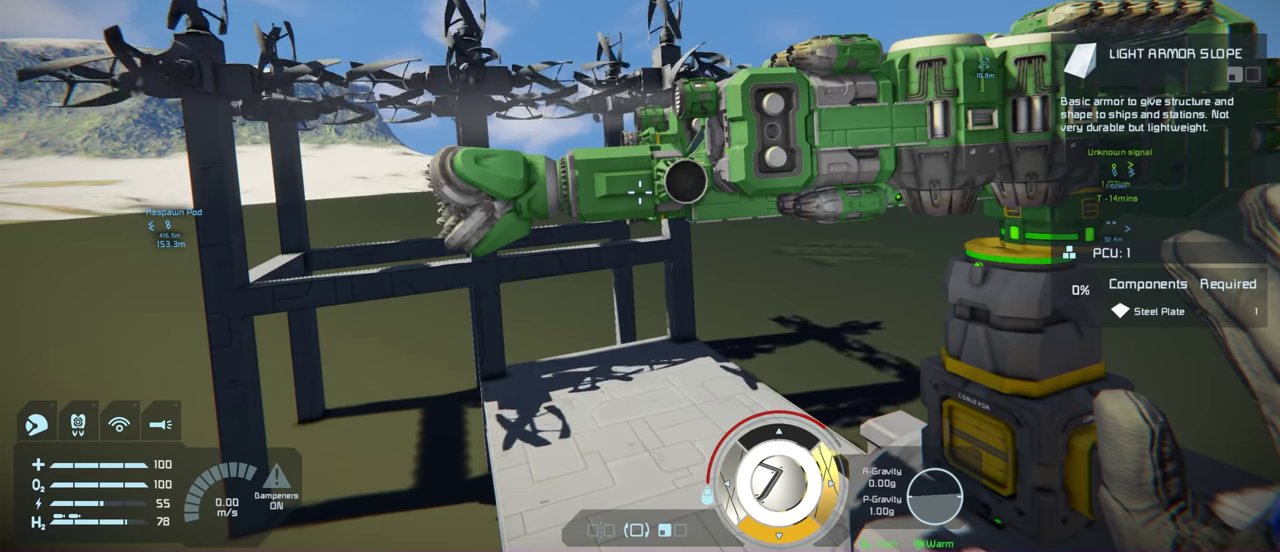
{"dt_ms": 500, "buttons": [], "left_stick": "center", "right_stick": "center", "events": [[150, "DPAD_UP", "up"]]}
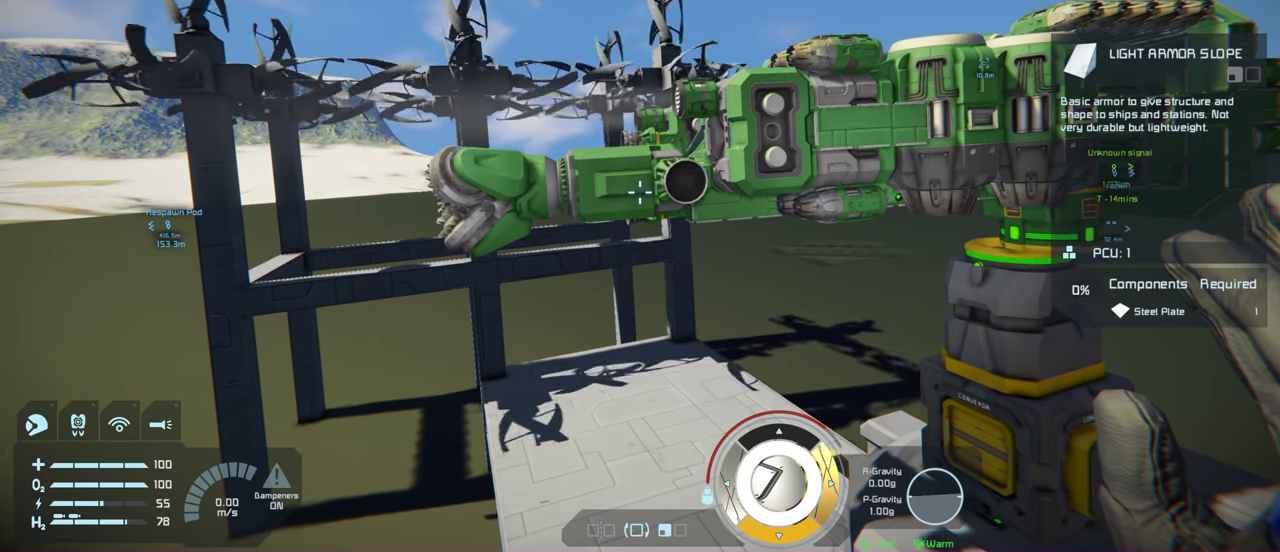
{"dt_ms": 500, "buttons": [], "left_stick": "center", "right_stick": "center", "events": []}
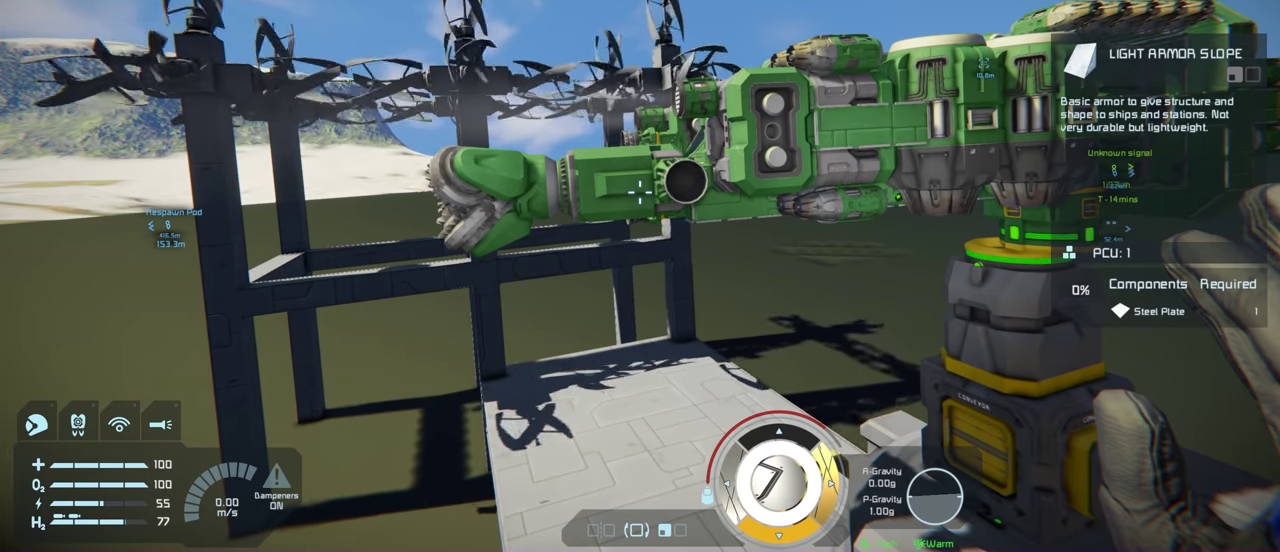
{"dt_ms": 500, "buttons": [], "left_stick": "center", "right_stick": "center", "events": []}
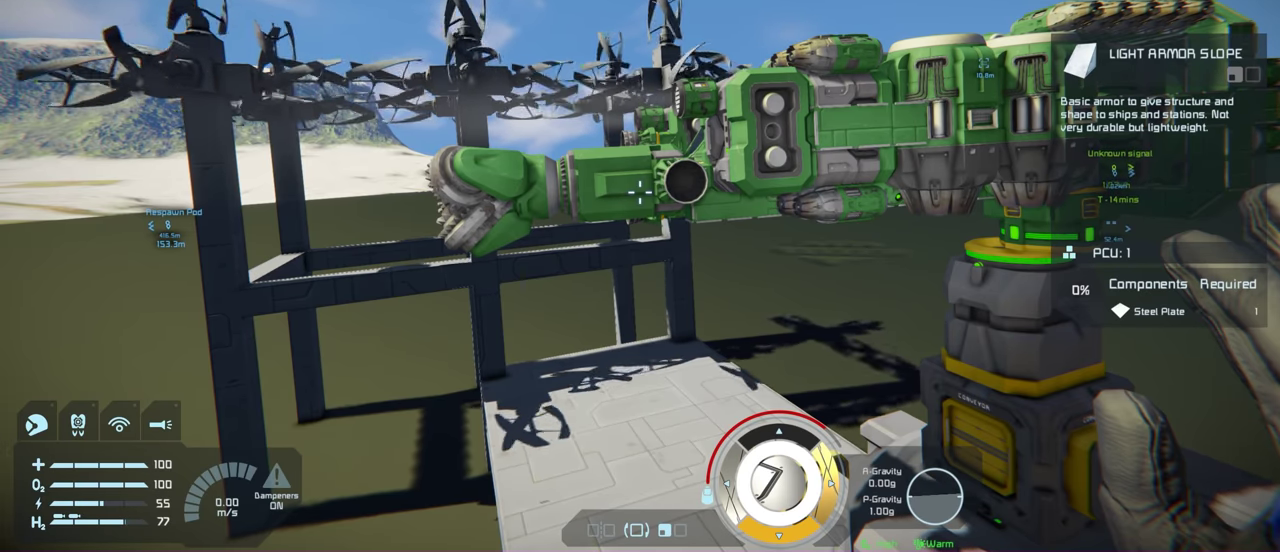
{"dt_ms": 500, "buttons": [], "left_stick": "center", "right_stick": "center", "events": []}
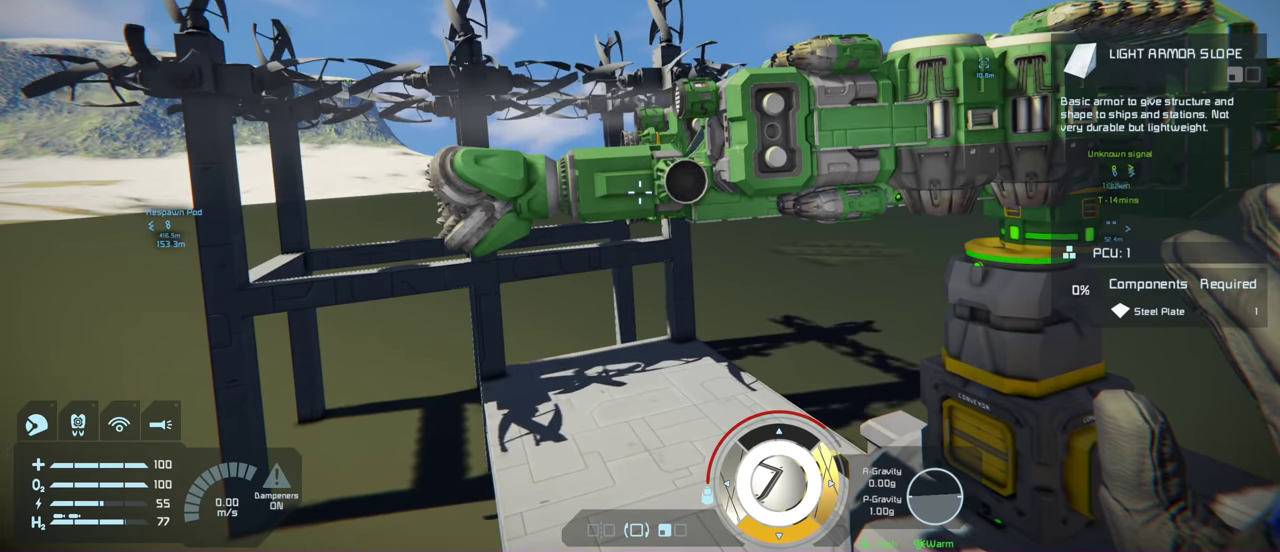
{"dt_ms": 500, "buttons": [], "left_stick": "center", "right_stick": "center", "events": []}
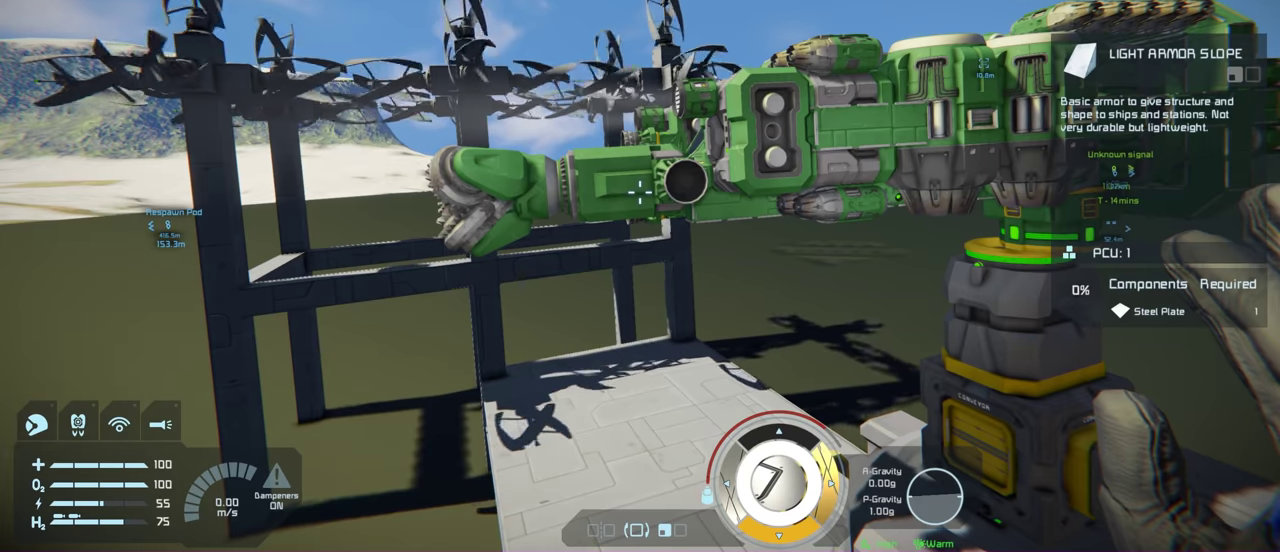
{"dt_ms": 500, "buttons": [], "left_stick": "center", "right_stick": "center", "events": []}